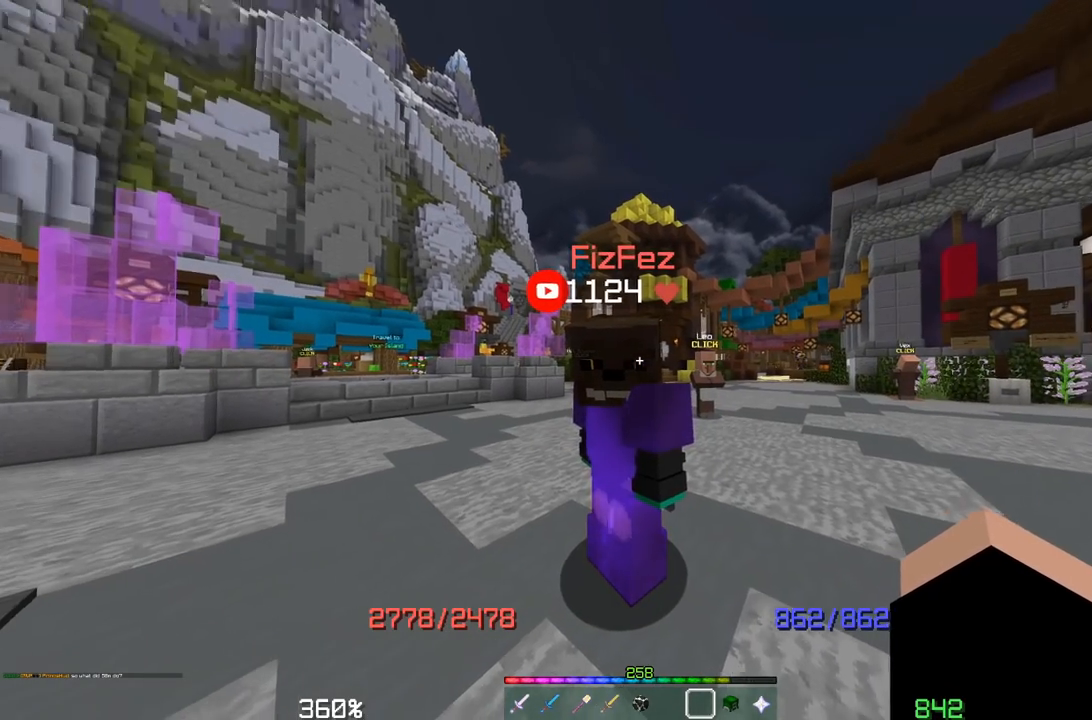
Gameplay with keyboard and mouse; each line is a JSON object with the keys and mouse buttons held at the frame after it. "events" lists presses ("down") and releases ("up") of "a", "d", "s", "space", "w", "mouse_left" and "mouse_right" between this image and that frame as [ms after this image, input, new state], when the widget could be followed in between. "mouse_left", "mouse_right" = the "left", "right" buttons of the "mouse" list. No other keys are recorded. Fast repeated clicks can show as one long hold. Mouse movement is not recorded.
{"keys": ["s"], "mouse": [], "events": [[467, "s", "down"]]}
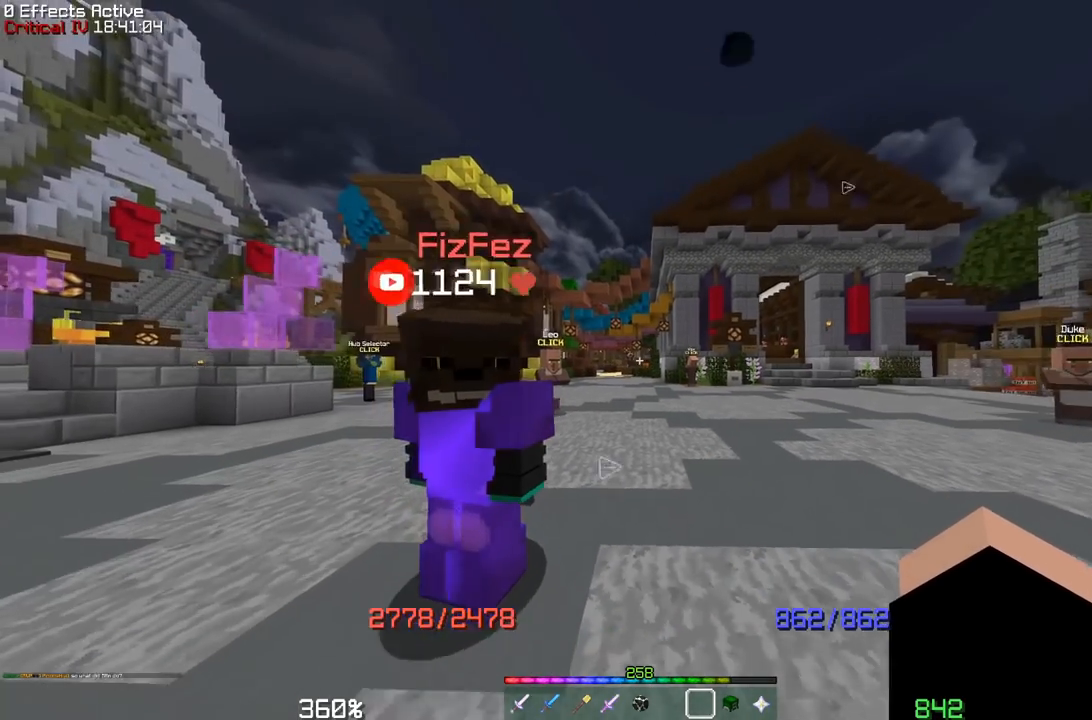
{"keys": [], "mouse": [], "events": [[83, "s", "up"]]}
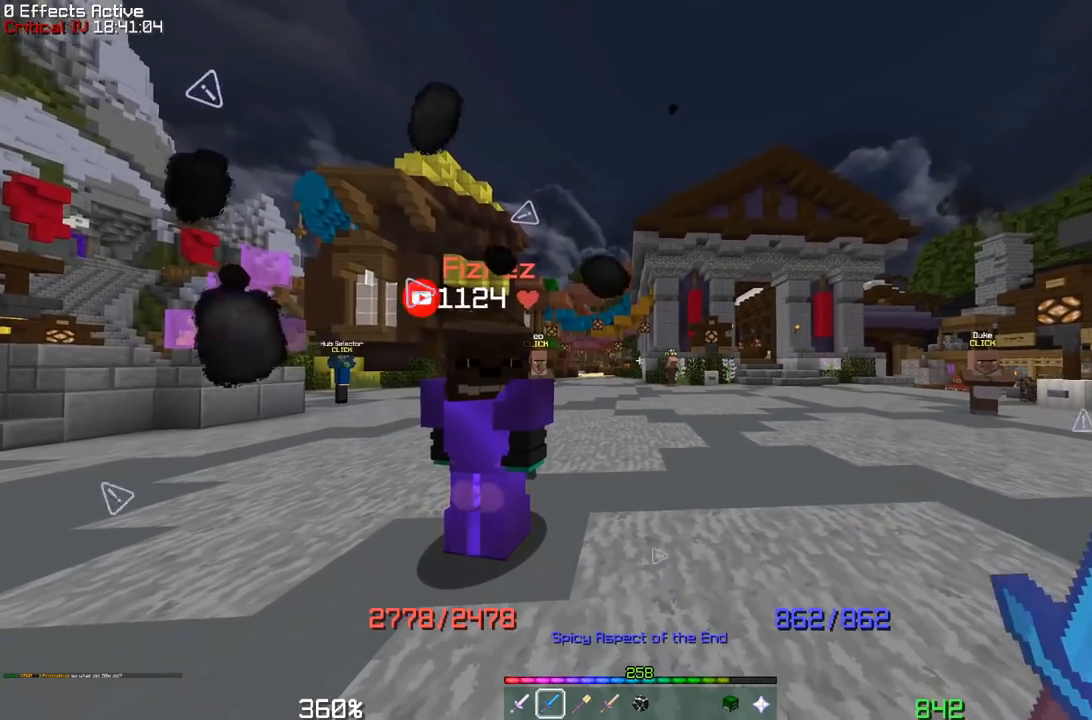
{"keys": [], "mouse": [], "events": [[350, "d", "down"], [467, "d", "up"]]}
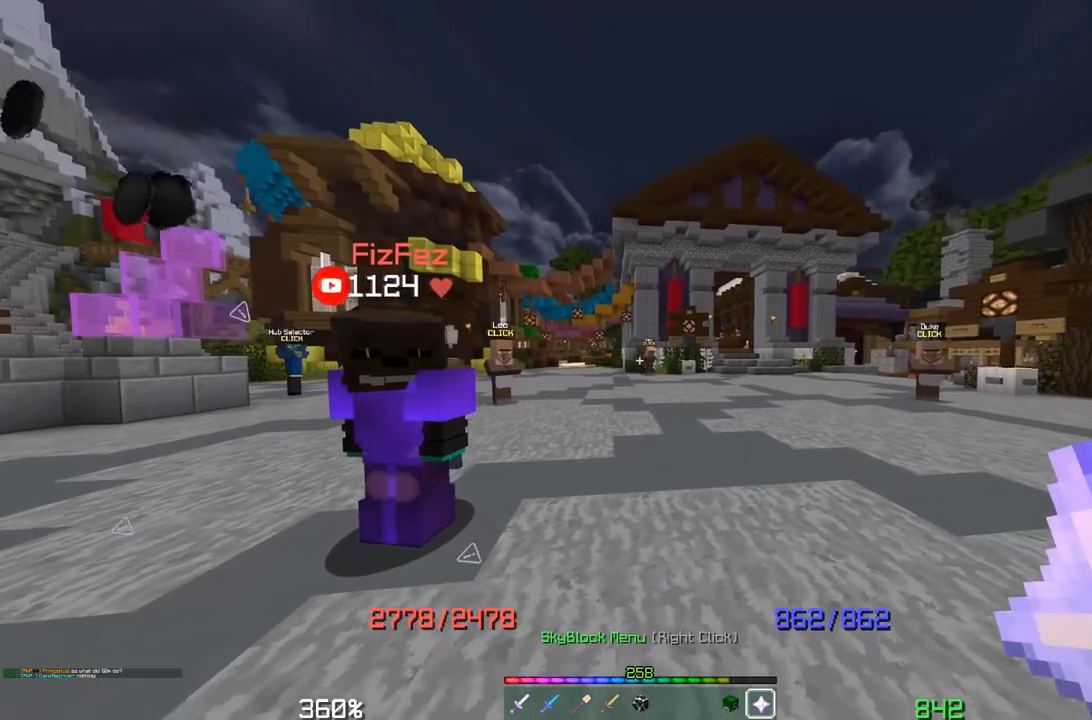
{"keys": [], "mouse": [], "events": []}
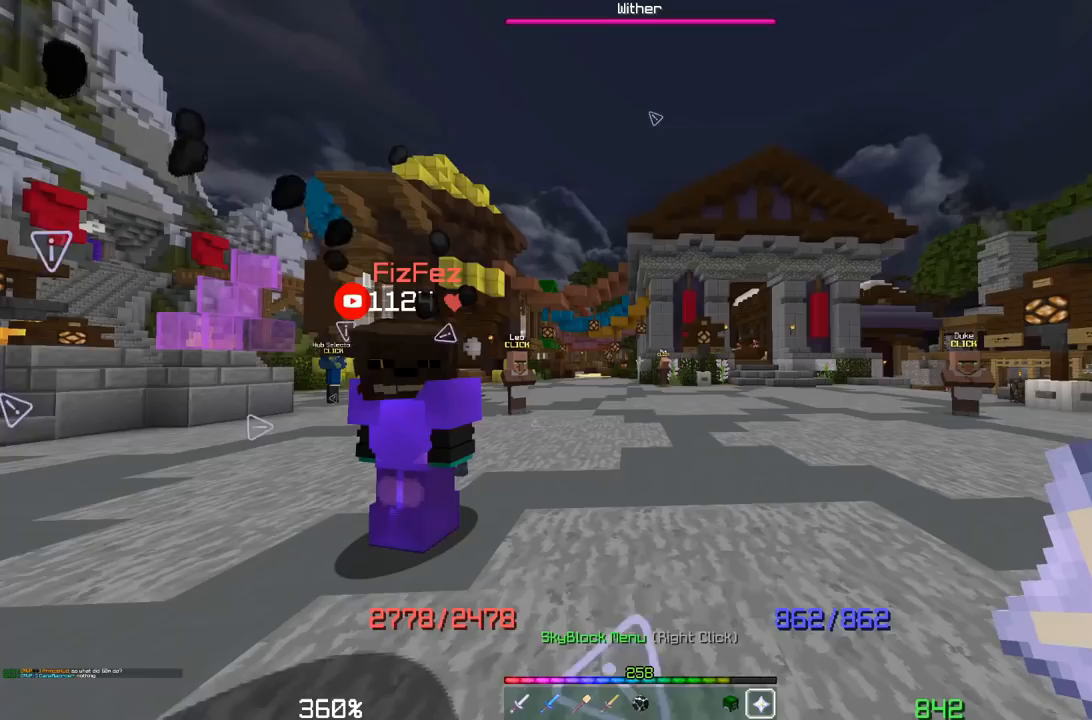
{"keys": [], "mouse": [], "events": [[283, "a", "down"], [383, "a", "up"]]}
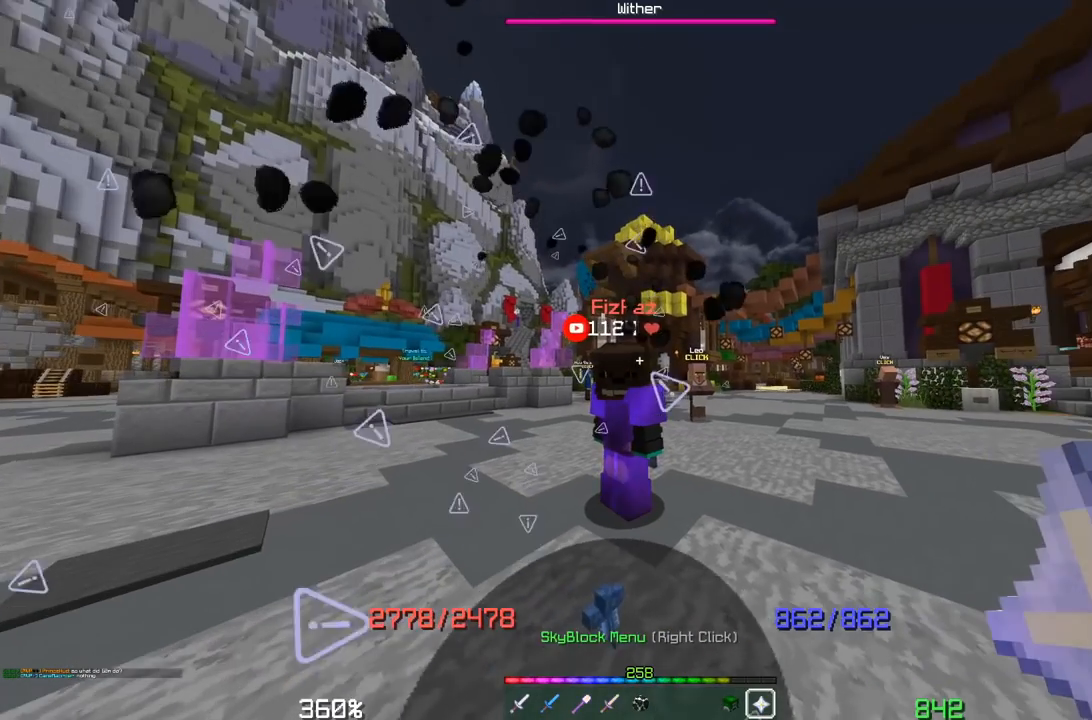
{"keys": [], "mouse": [], "events": []}
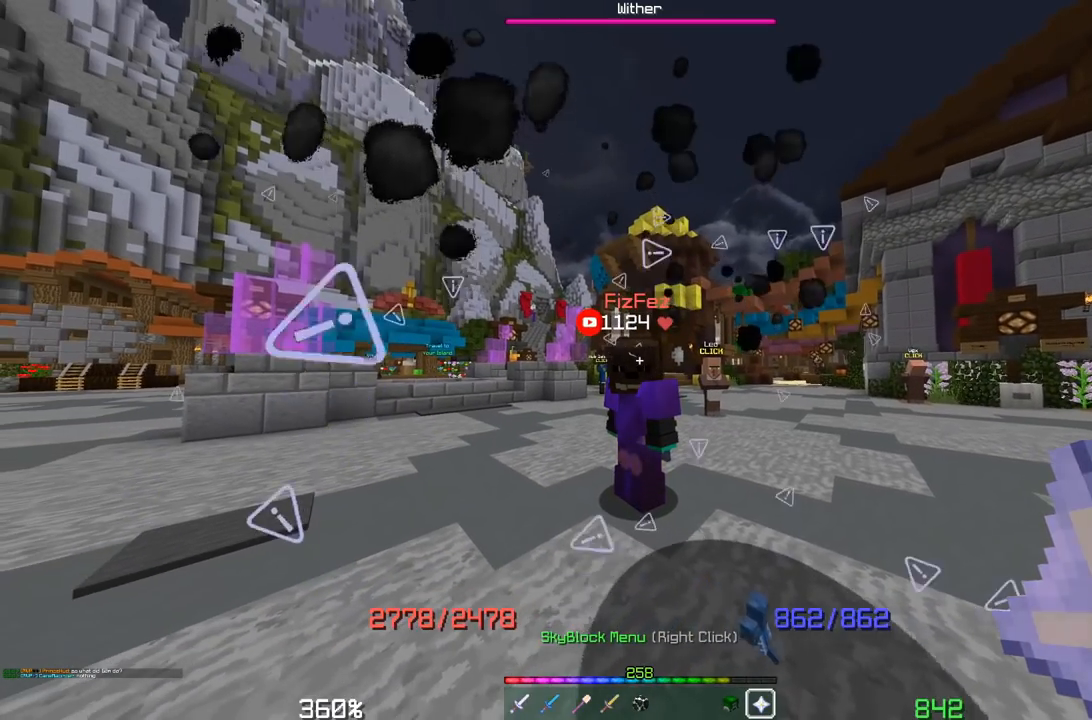
{"keys": [], "mouse": [], "events": [[167, "a", "down"], [200, "w", "down"], [350, "a", "up"], [367, "w", "up"]]}
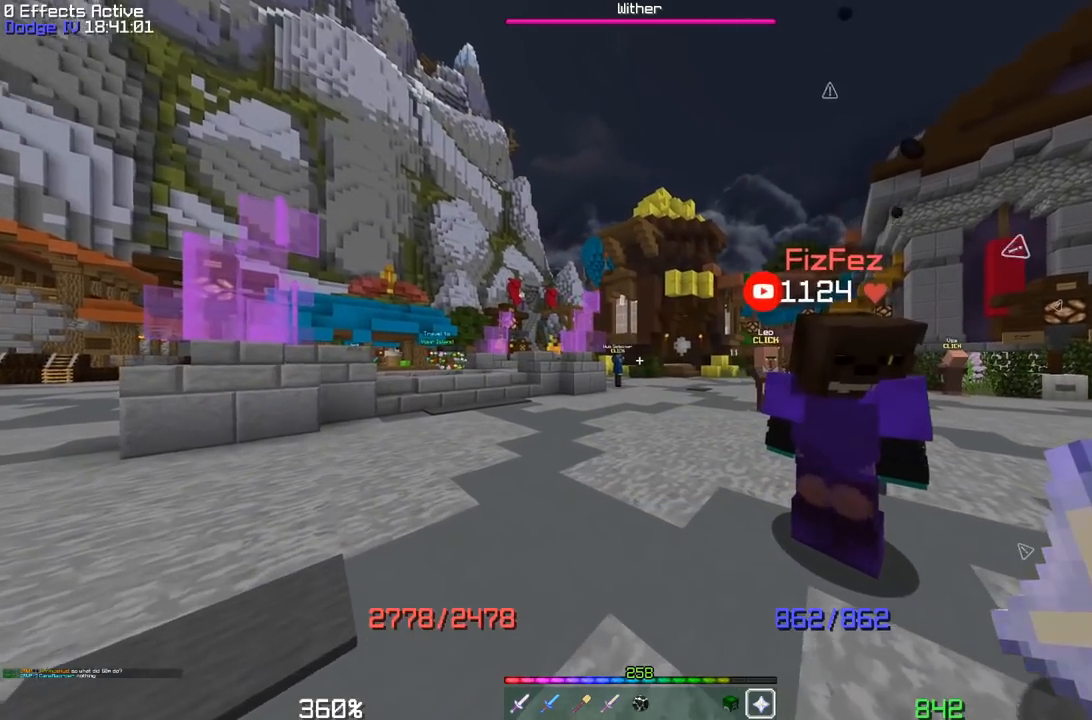
{"keys": [], "mouse": [], "events": []}
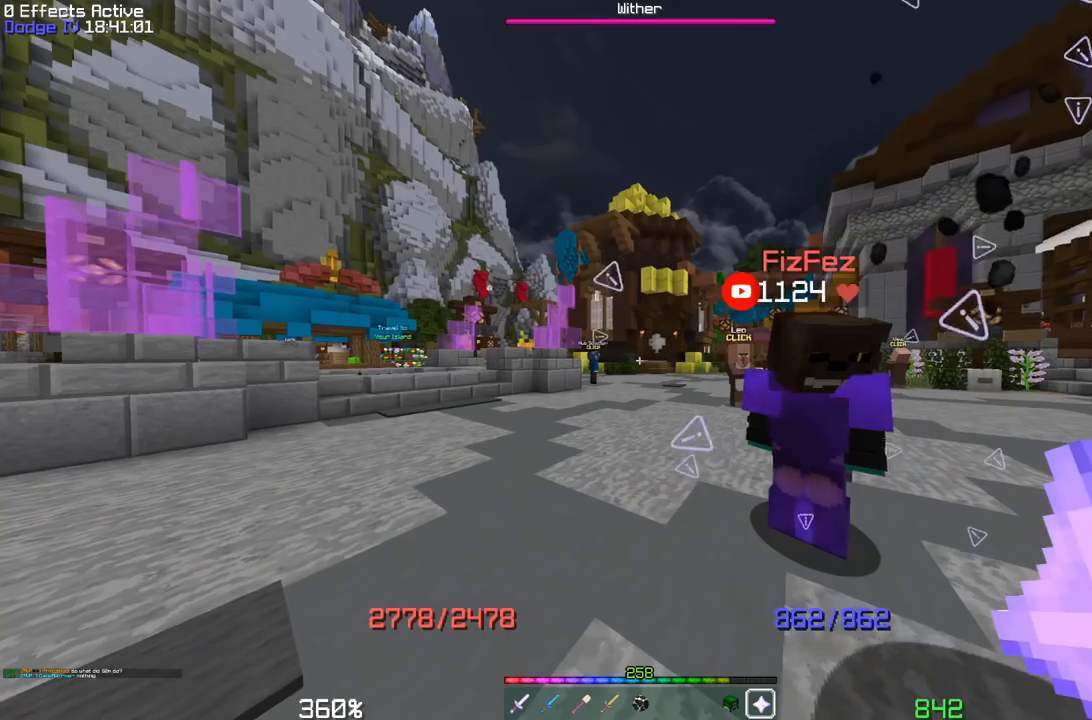
{"keys": [], "mouse": [], "events": [[17, "w", "down"], [50, "a", "down"], [183, "mouse_right", "down"], [200, "w", "up"], [250, "a", "up"], [350, "mouse_right", "up"]]}